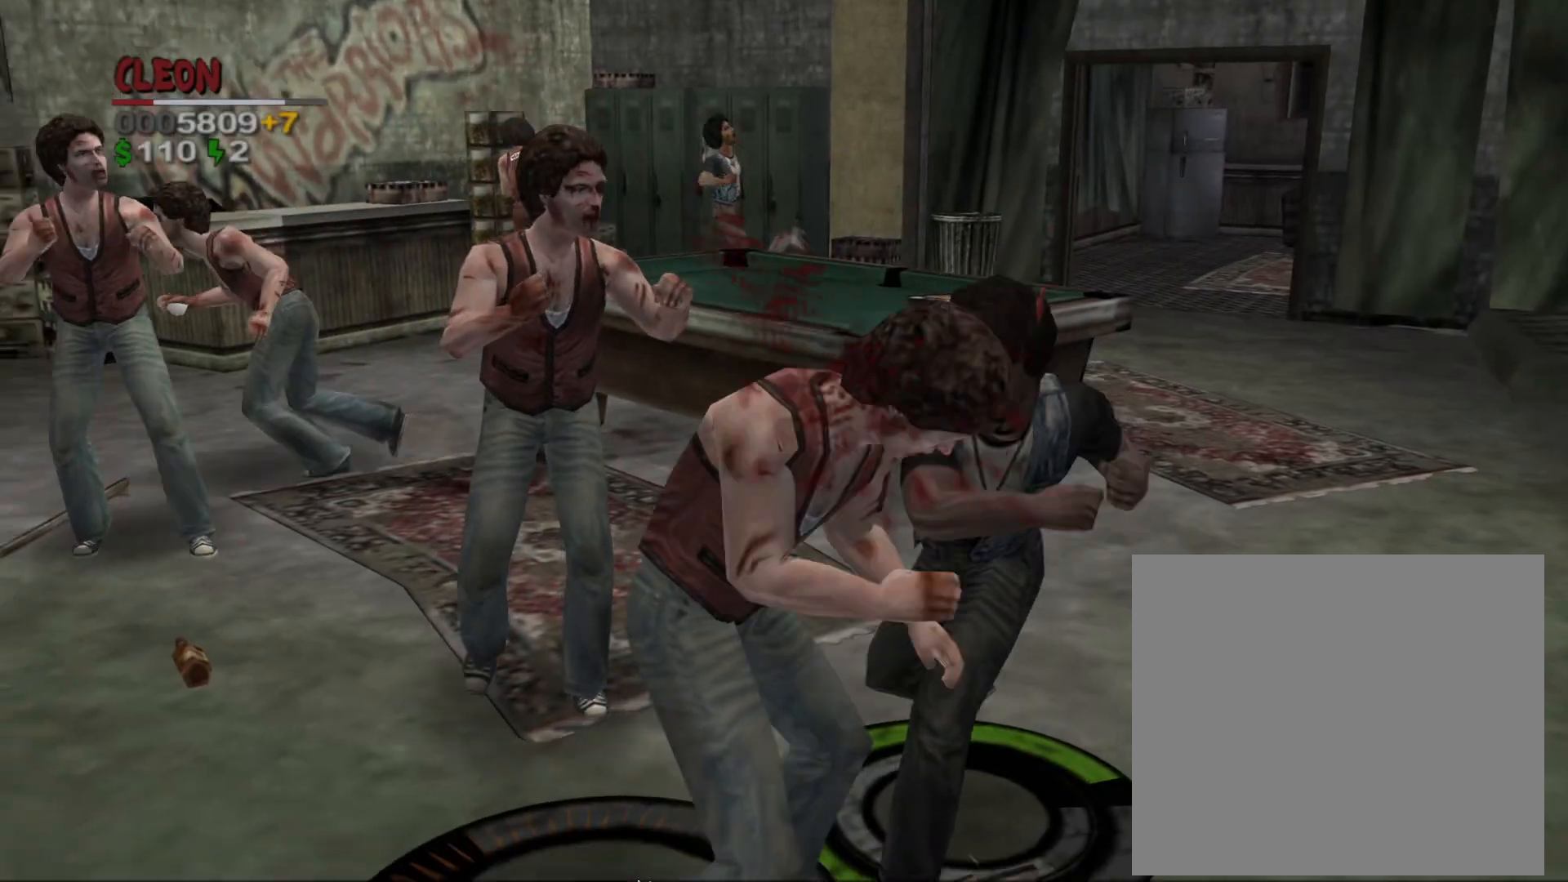
Gameplay with a controller (PlayStation layout); each line is a JSON object with the inputs held at the frame after it. "events" lists button and stick changes between this image and that frame as [ms after this image, input, new state], when the widget could be followed in between. Not read: L3 R3 right_stick.
{"buttons": [], "left_stick": "center", "events": [[50, "CROSS", "up"], [117, "CROSS", "down"], [183, "CROSS", "up"], [250, "CROSS", "down"], [333, "CROSS", "up"]]}
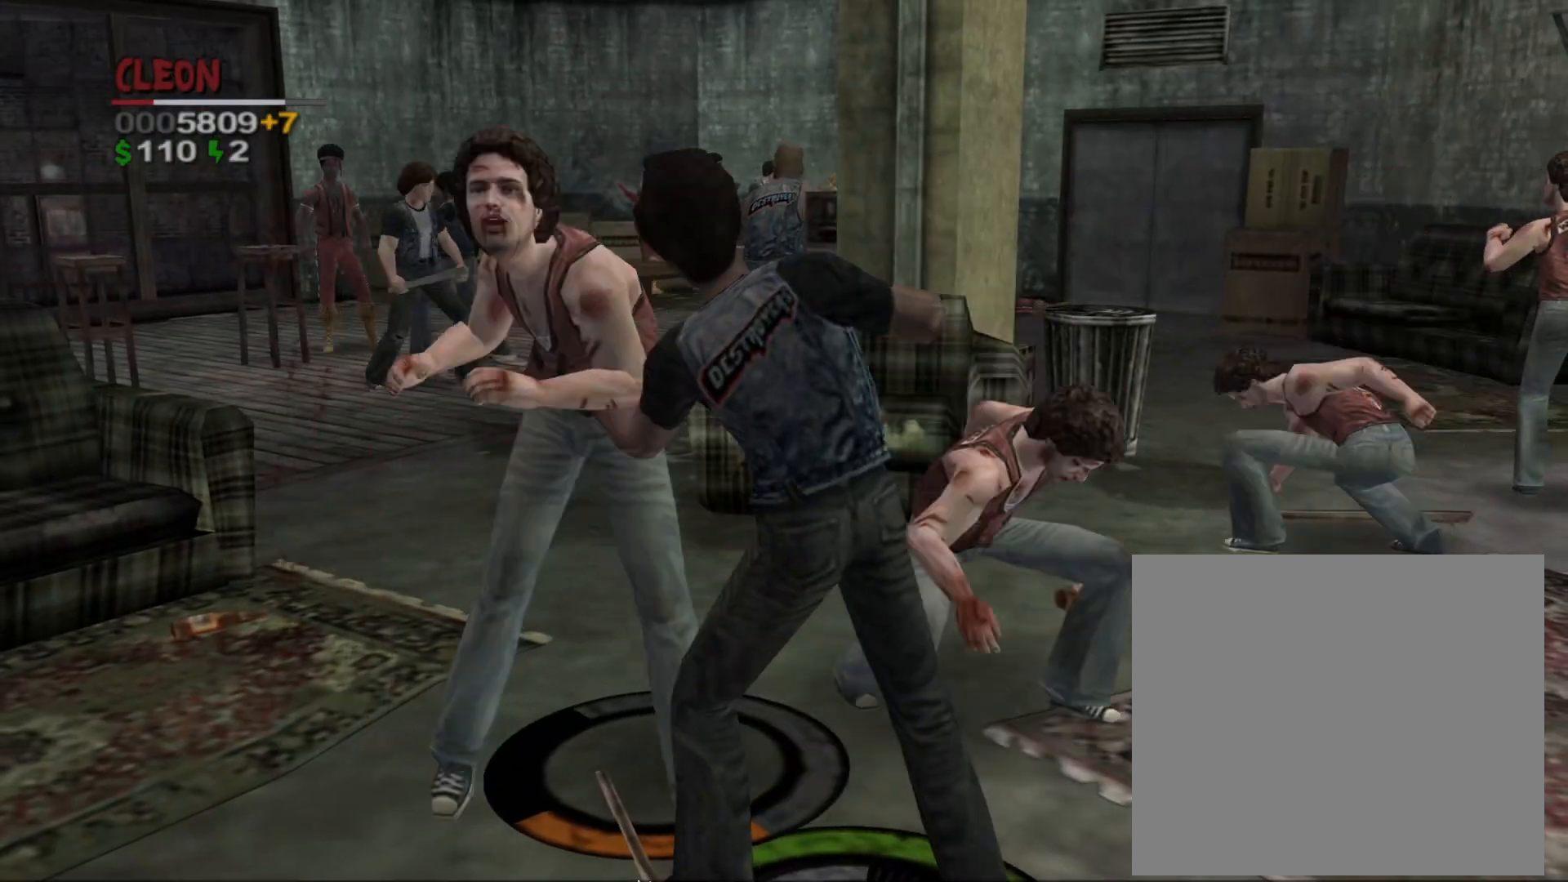
{"buttons": ["L2"], "left_stick": "up-right", "events": [[100, "left_stick", "up"], [233, "left_stick", "up-right"], [467, "L2", "down"]]}
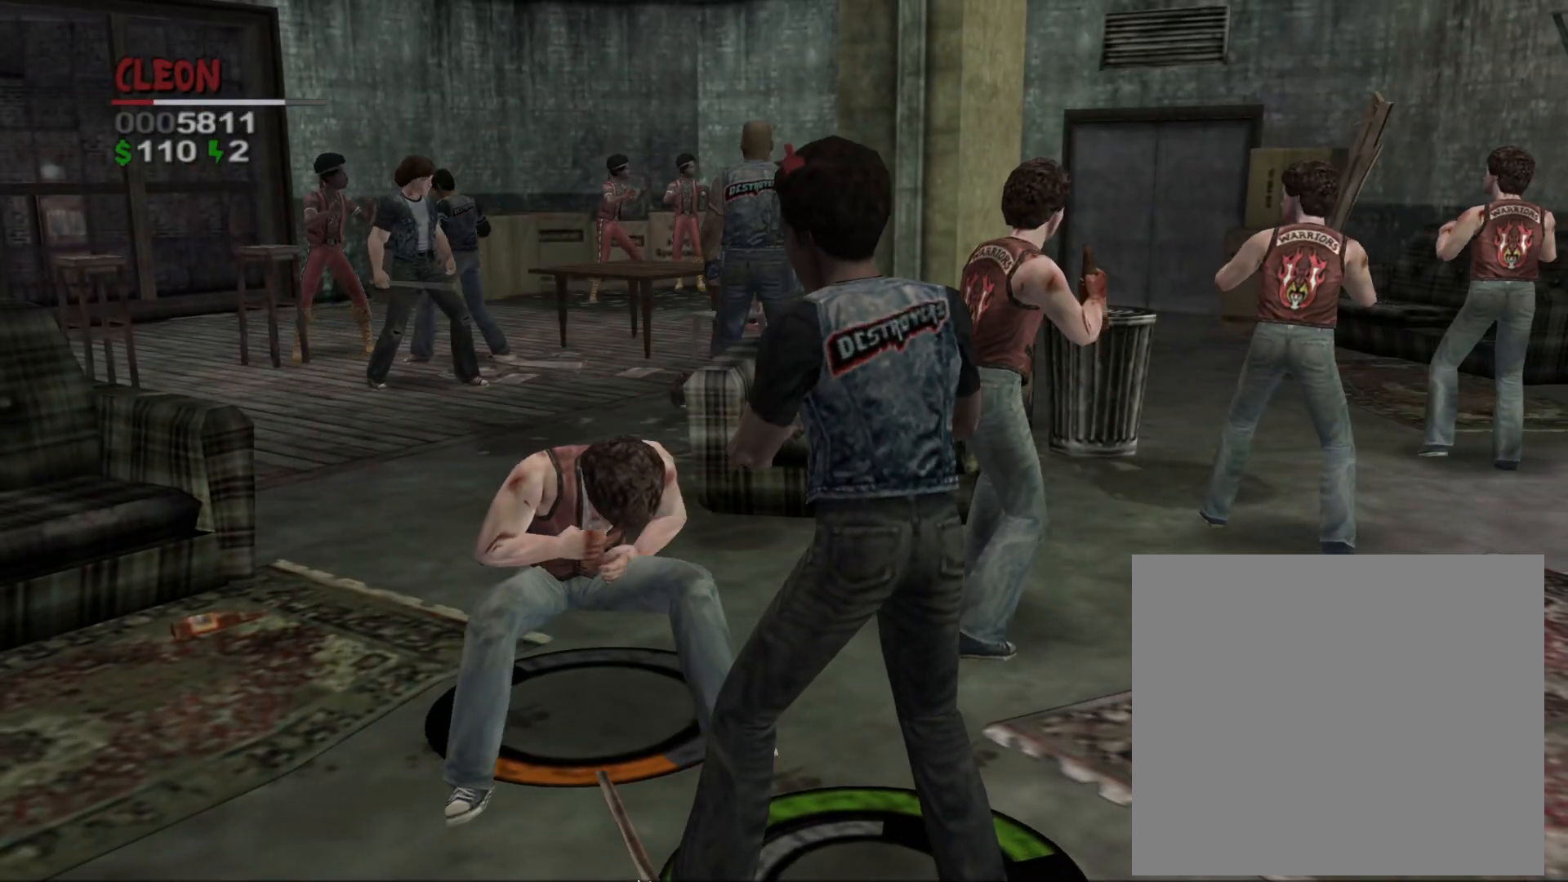
{"buttons": [], "left_stick": "down-right", "events": [[100, "left_stick", "right"], [217, "left_stick", "down-right"], [267, "L2", "up"], [367, "CIRCLE", "down"], [483, "CIRCLE", "up"]]}
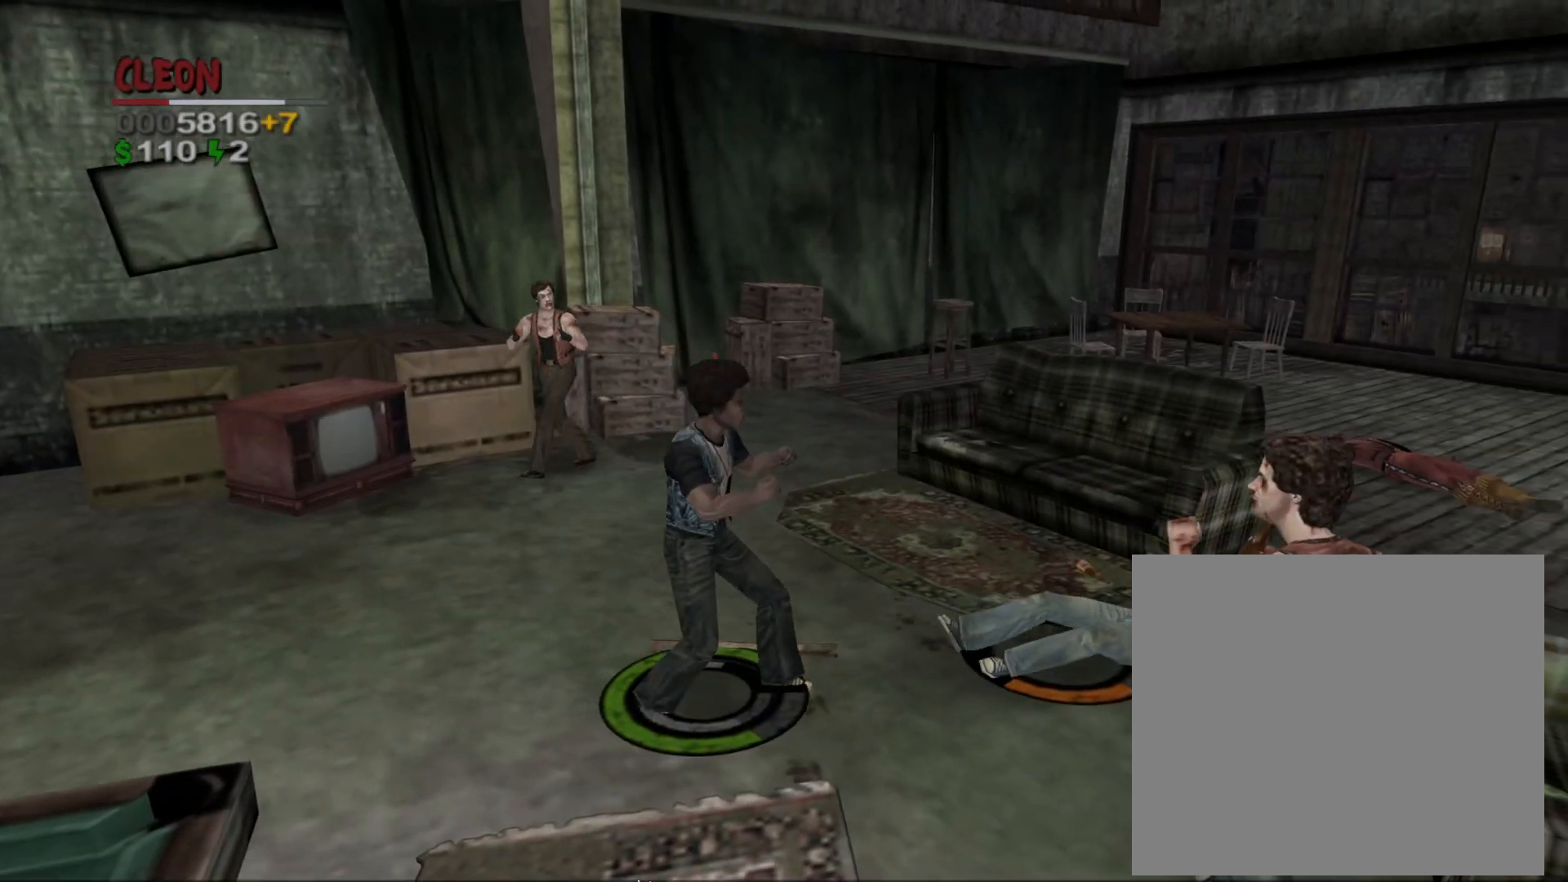
{"buttons": [], "left_stick": "up-right", "events": [[33, "CIRCLE", "down"], [117, "CIRCLE", "up"], [183, "CIRCLE", "down"], [250, "left_stick", "right"], [283, "CIRCLE", "up"], [367, "left_stick", "up-right"]]}
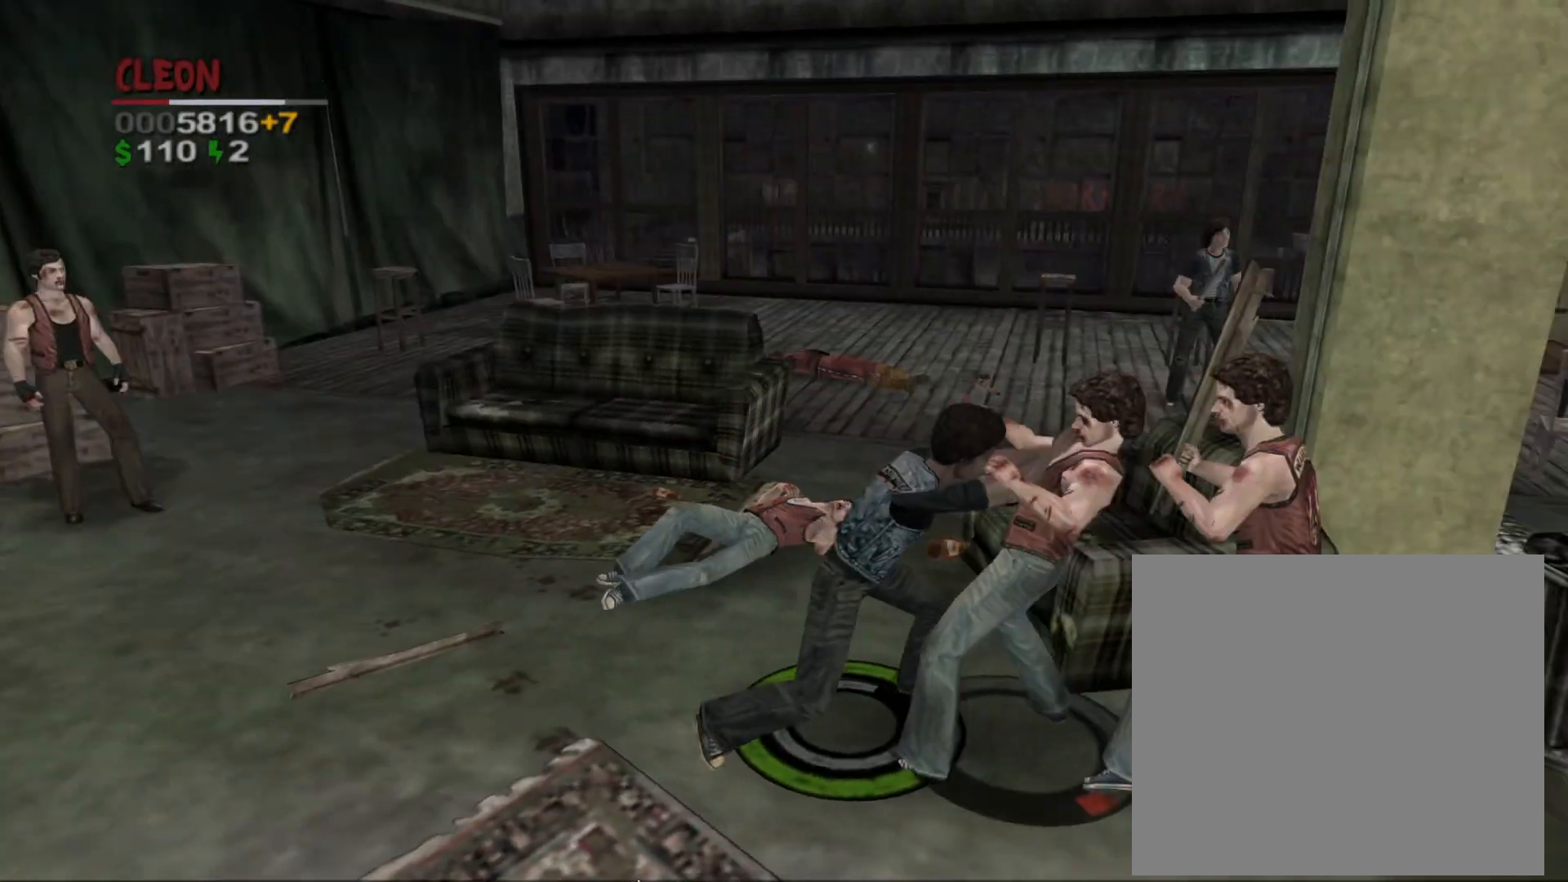
{"buttons": ["CIRCLE"], "left_stick": "up-left", "events": [[50, "left_stick", "up-left"], [167, "CIRCLE", "down"], [217, "CIRCLE", "up"], [300, "CIRCLE", "down"], [383, "CIRCLE", "up"], [433, "CIRCLE", "down"]]}
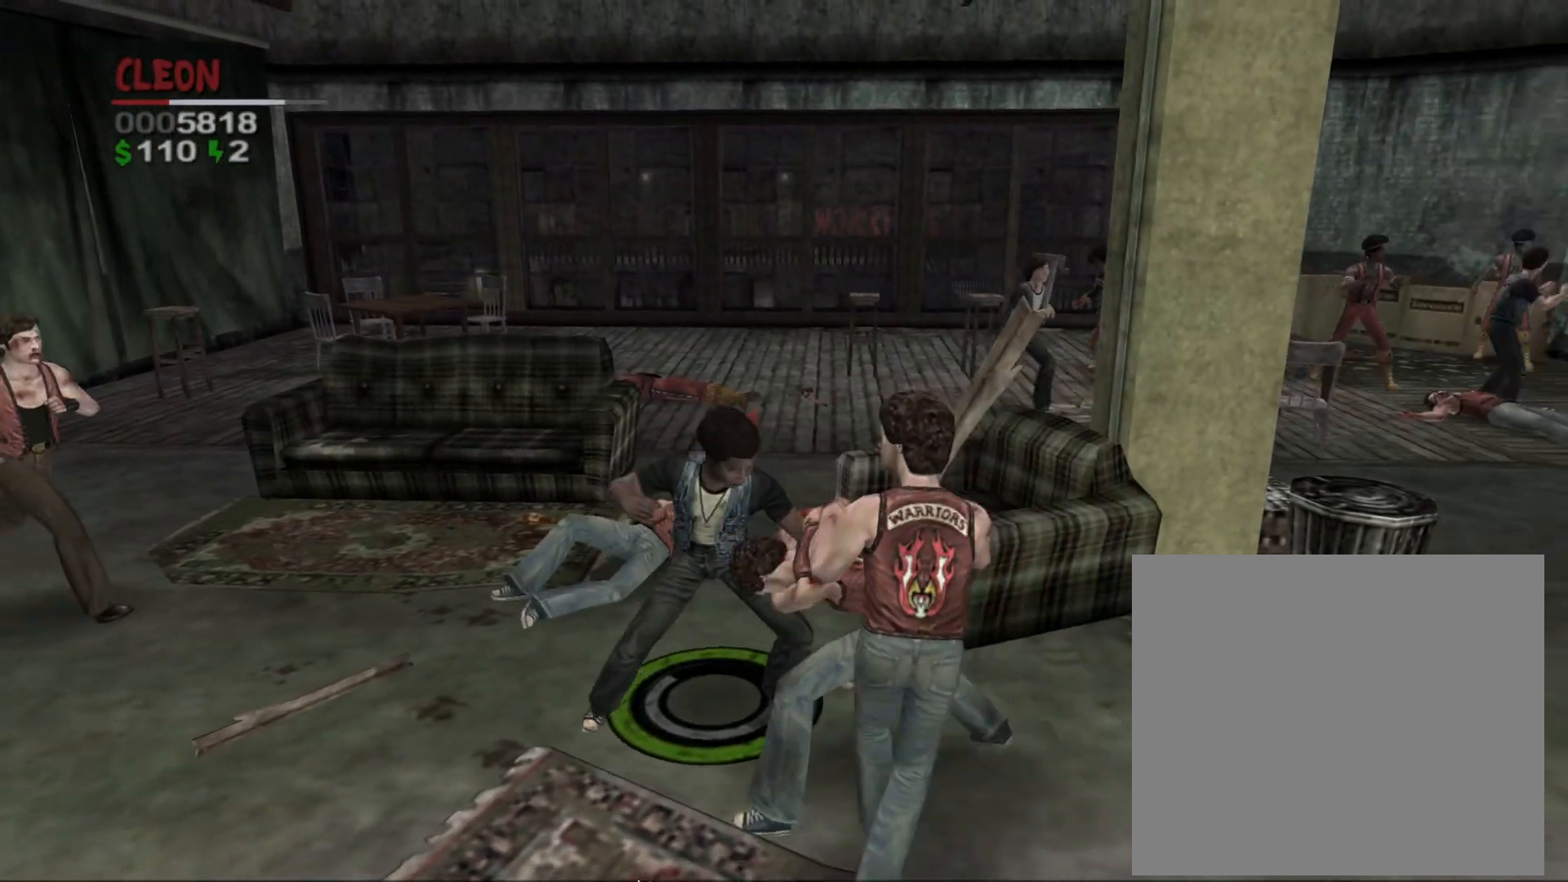
{"buttons": [], "left_stick": "center", "events": [[17, "CIRCLE", "up"], [100, "CIRCLE", "down"], [183, "CIRCLE", "up"], [250, "CIRCLE", "down"], [333, "CIRCLE", "up"], [417, "left_stick", "center"]]}
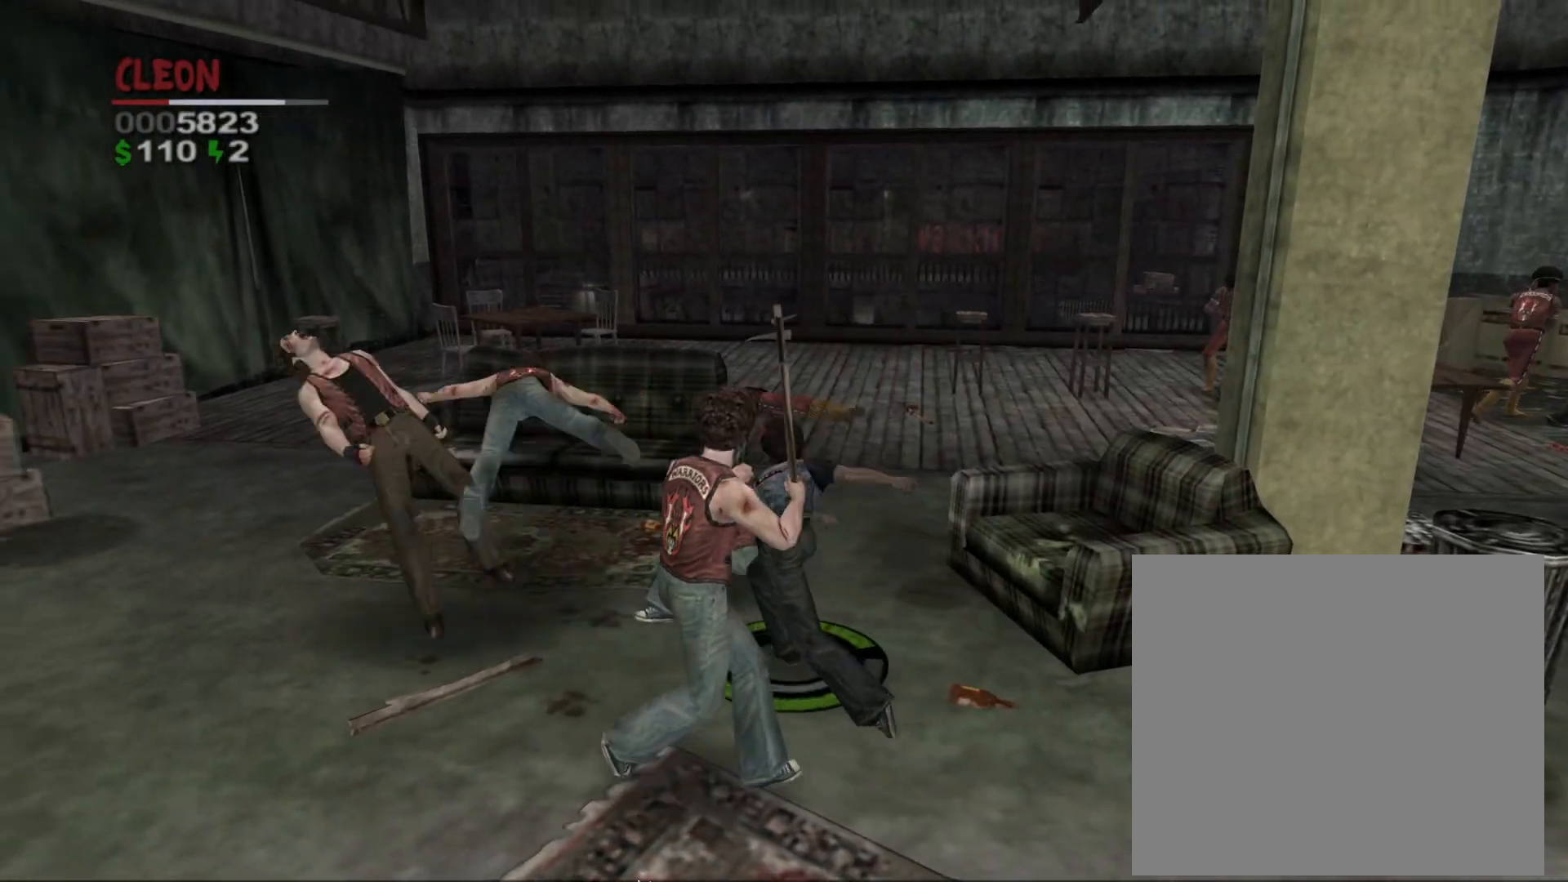
{"buttons": [], "left_stick": "up", "events": [[267, "CIRCLE", "down"], [267, "left_stick", "up"], [350, "CIRCLE", "up"], [417, "CIRCLE", "down"], [500, "CIRCLE", "up"]]}
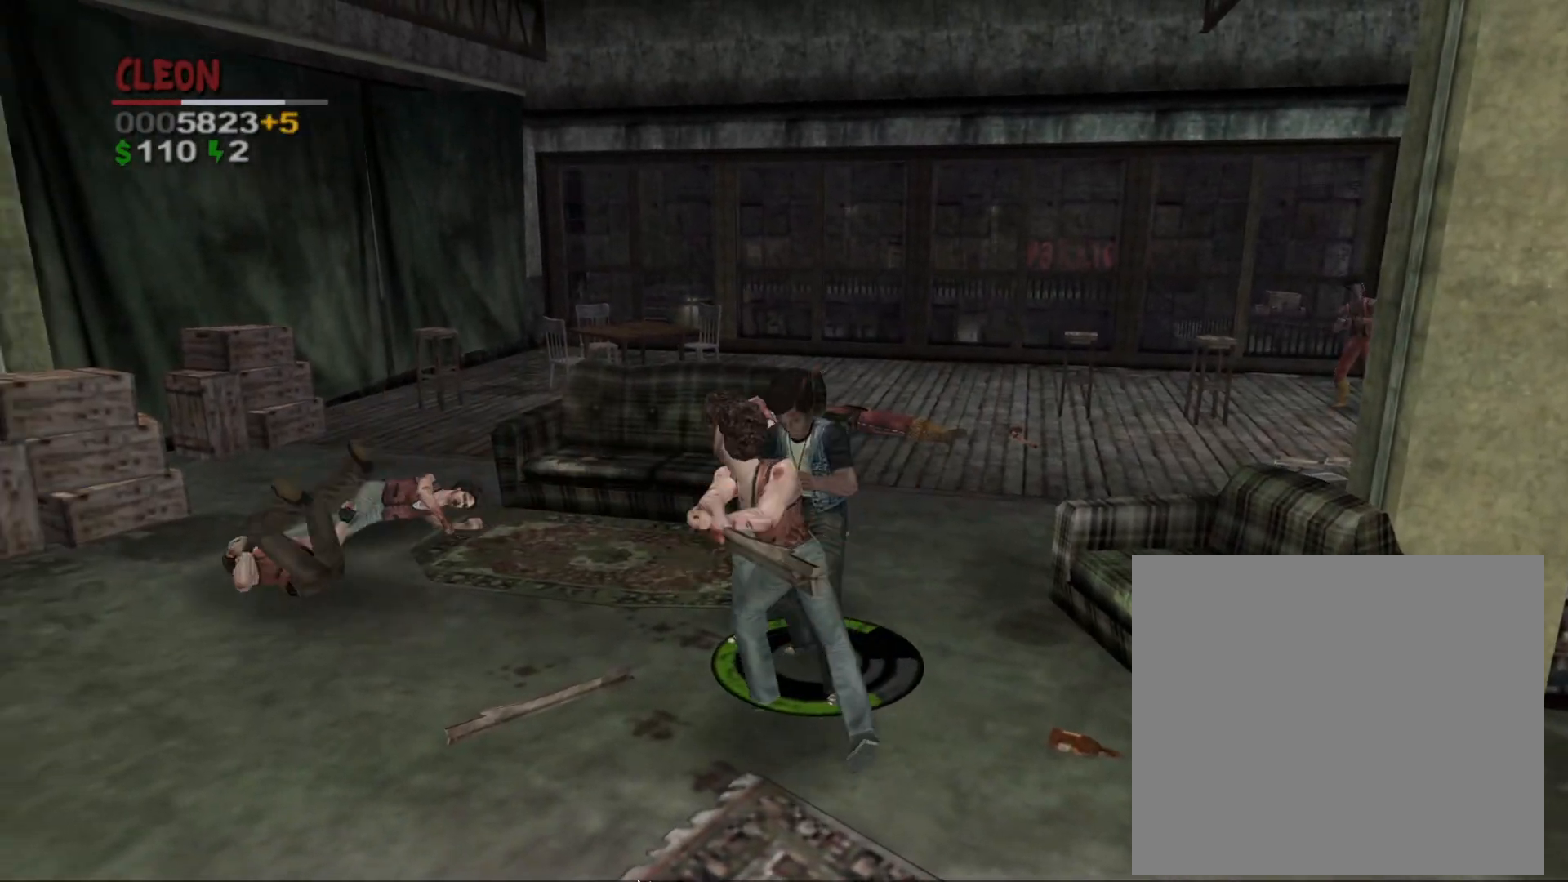
{"buttons": [], "left_stick": "up", "events": [[67, "CIRCLE", "down"], [150, "CIRCLE", "up"], [233, "CIRCLE", "down"], [300, "CIRCLE", "up"]]}
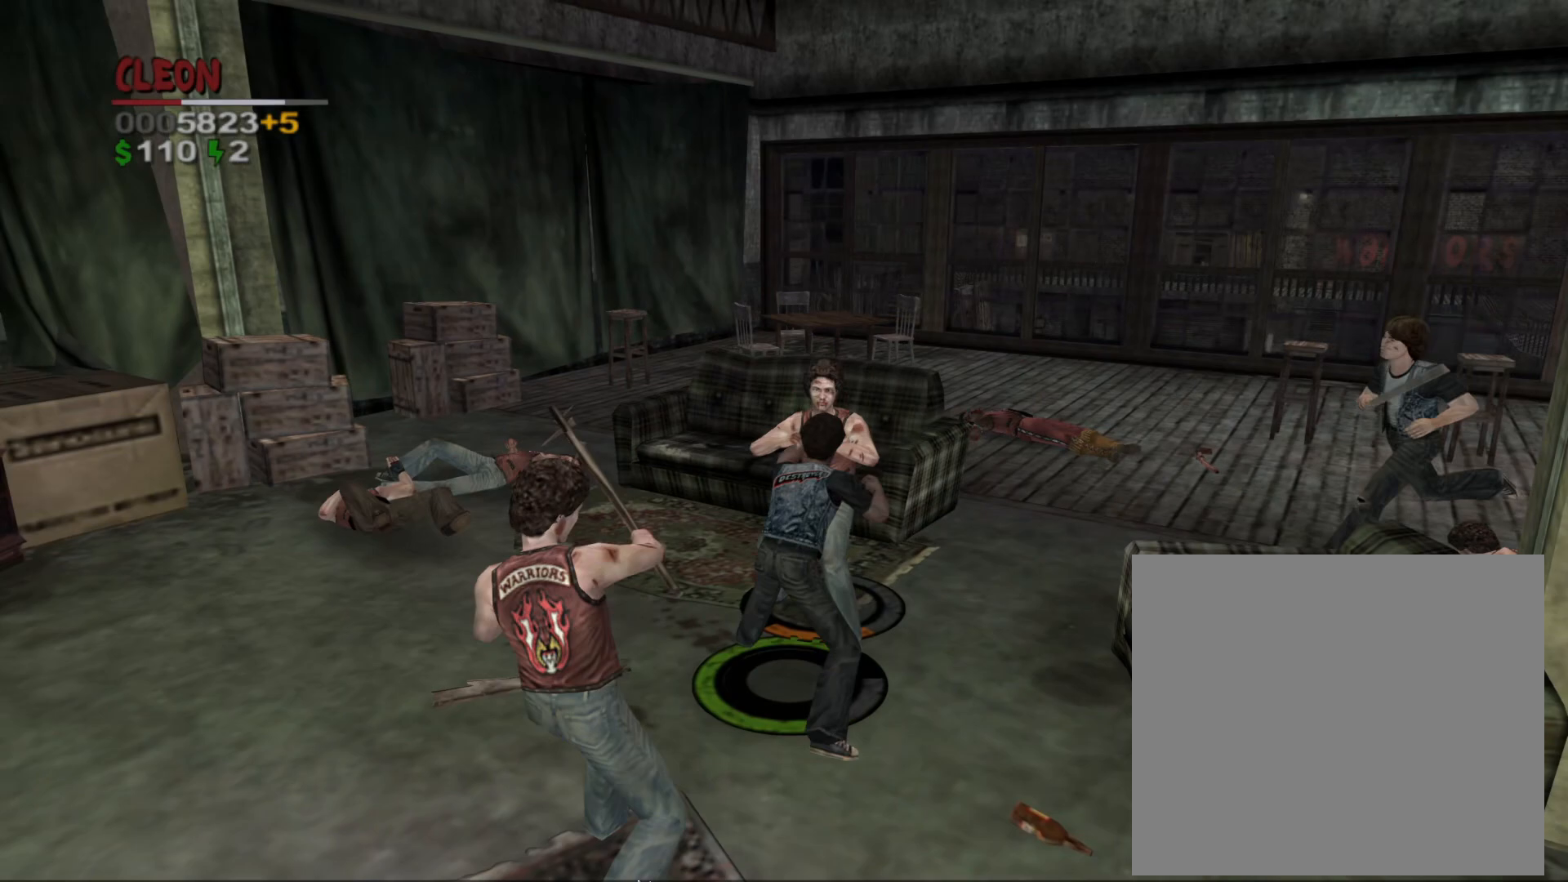
{"buttons": [], "left_stick": "down-left", "events": [[33, "left_stick", "center"], [83, "left_stick", "down-left"], [100, "CIRCLE", "down"], [200, "CIRCLE", "up"], [267, "CIRCLE", "down"], [350, "CIRCLE", "up"], [417, "CIRCLE", "down"], [500, "CIRCLE", "up"]]}
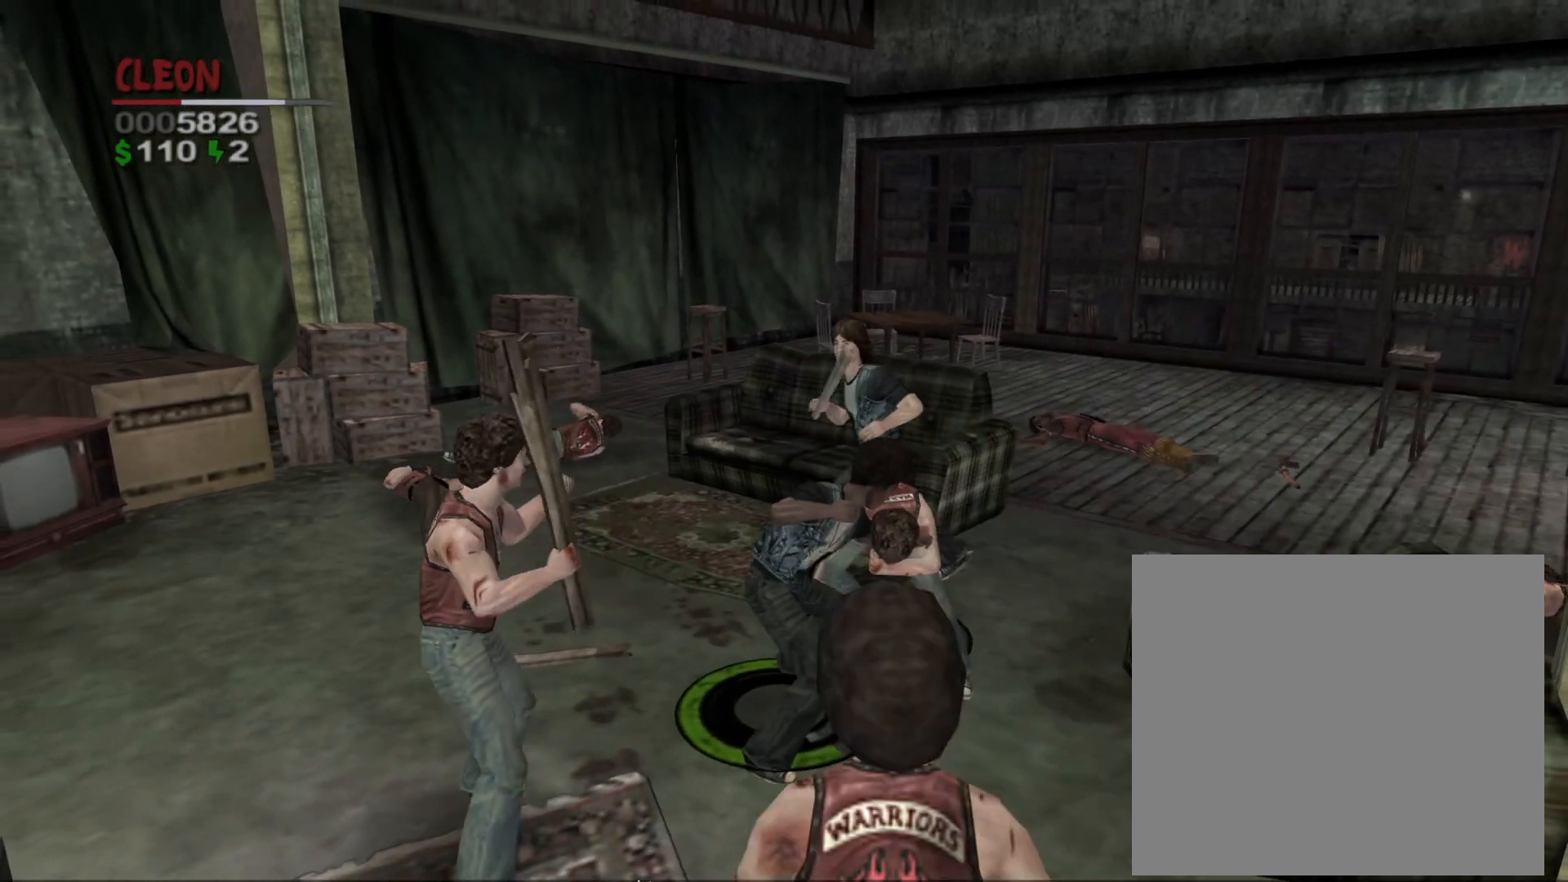
{"buttons": ["SQUARE"], "left_stick": "center", "events": [[67, "CIRCLE", "down"], [167, "CIRCLE", "up"], [317, "left_stick", "center"], [417, "SQUARE", "down"]]}
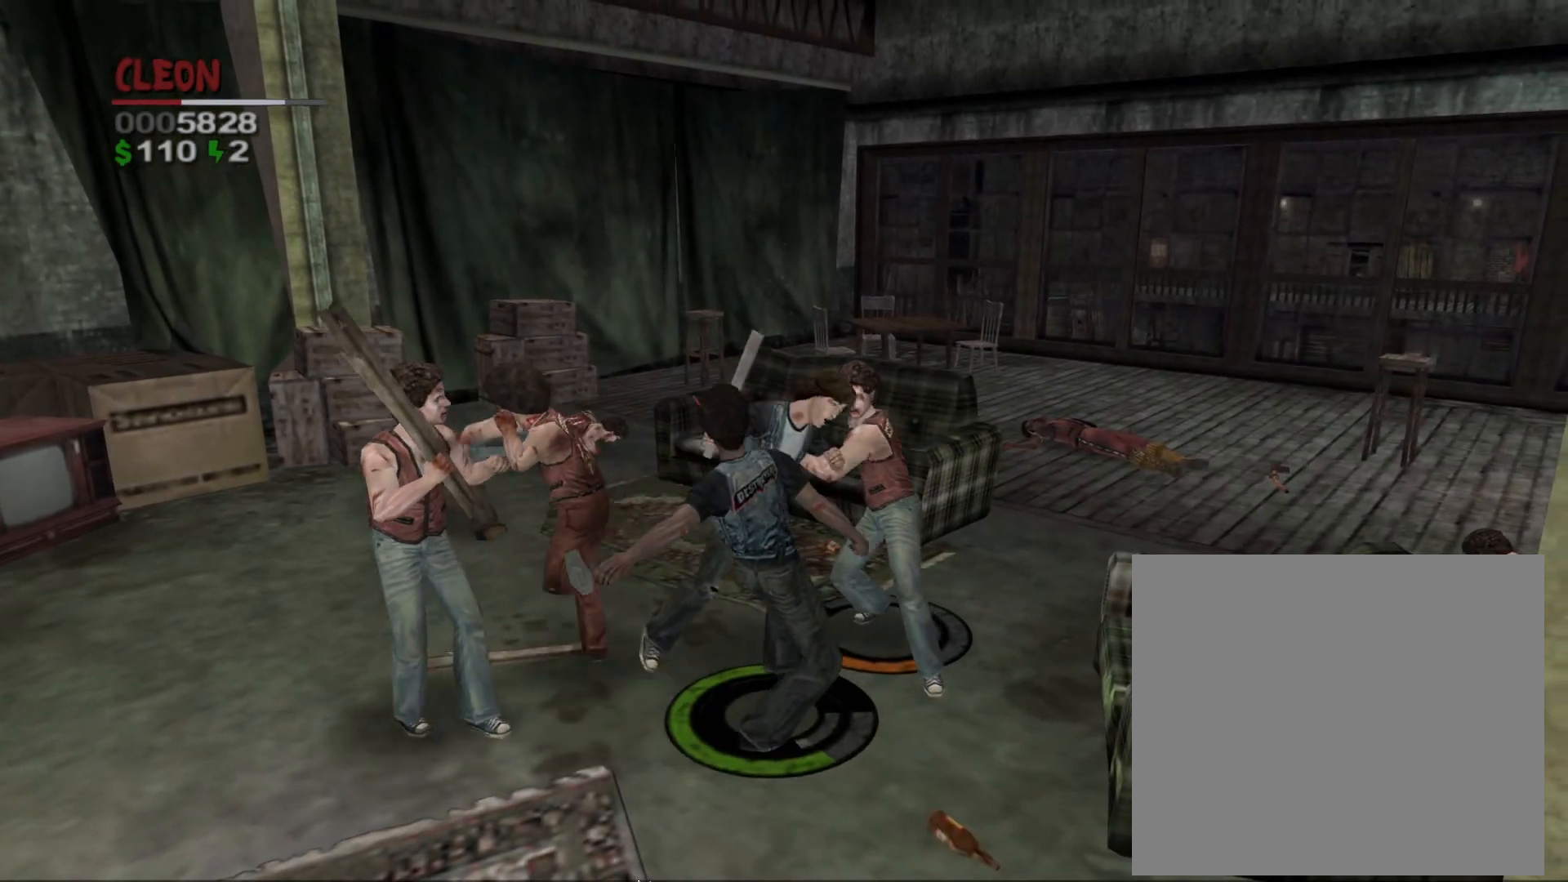
{"buttons": [], "left_stick": "center", "events": [[17, "SQUARE", "up"], [33, "left_stick", "up-right"], [200, "left_stick", "center"]]}
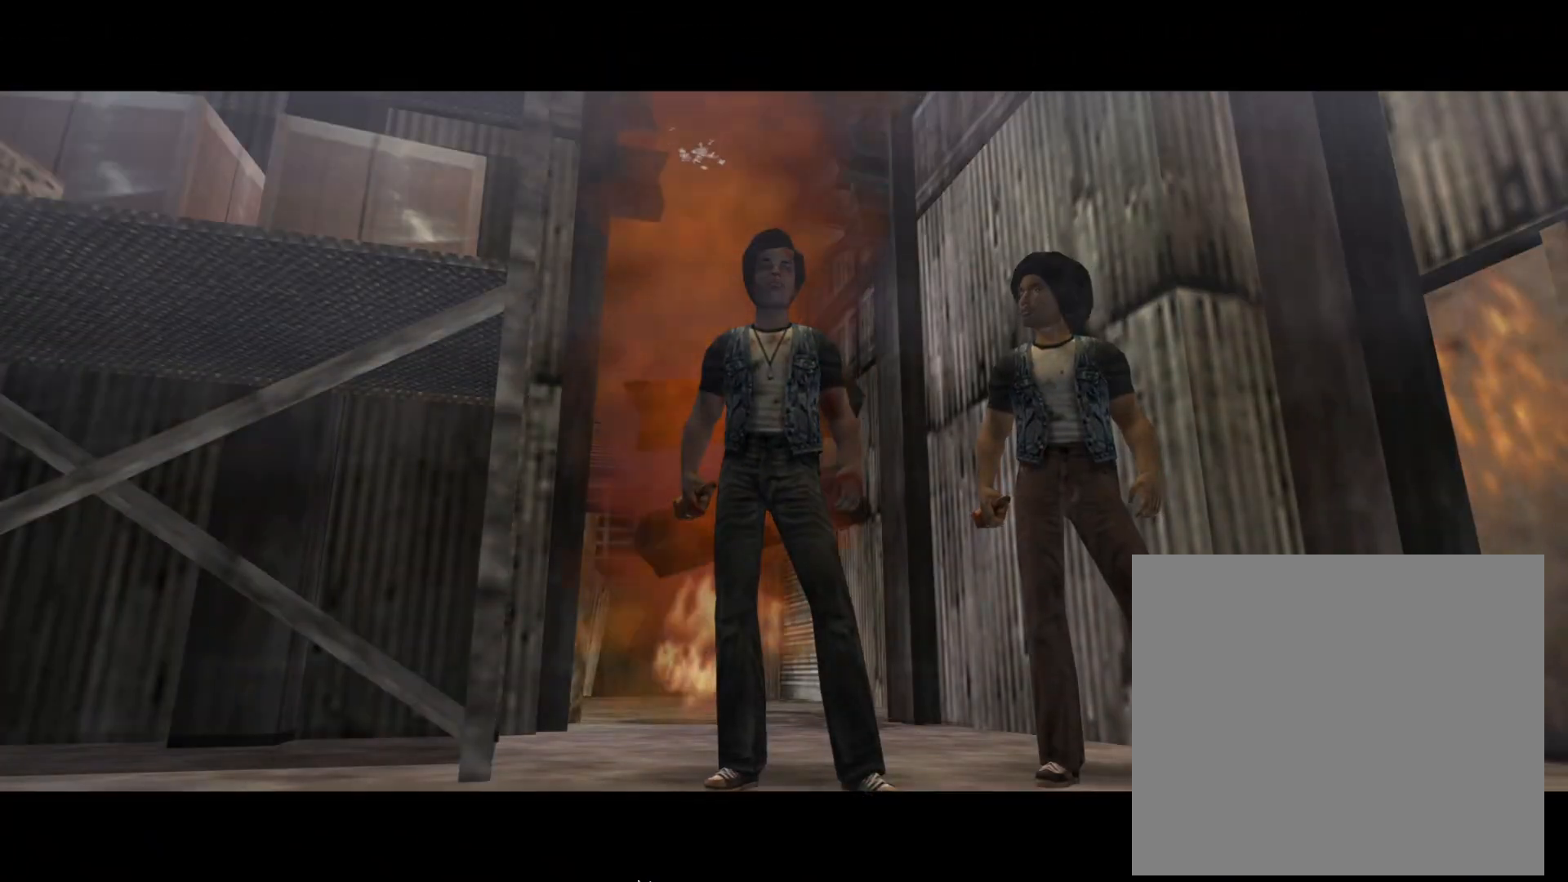
{"buttons": [], "left_stick": "center", "events": []}
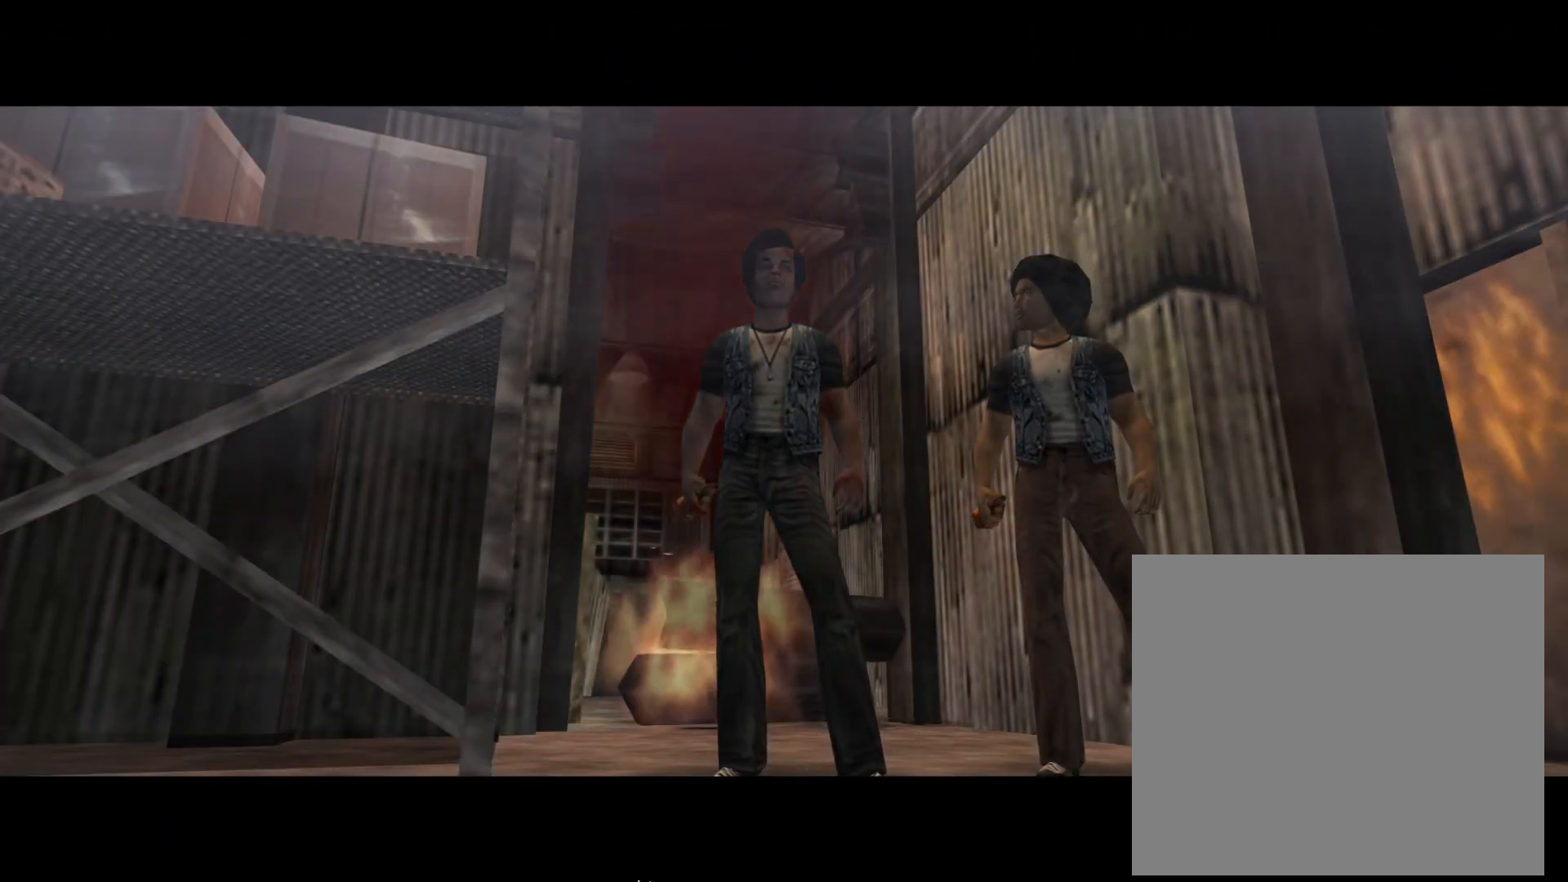
{"buttons": [], "left_stick": "up", "events": [[500, "left_stick", "up"]]}
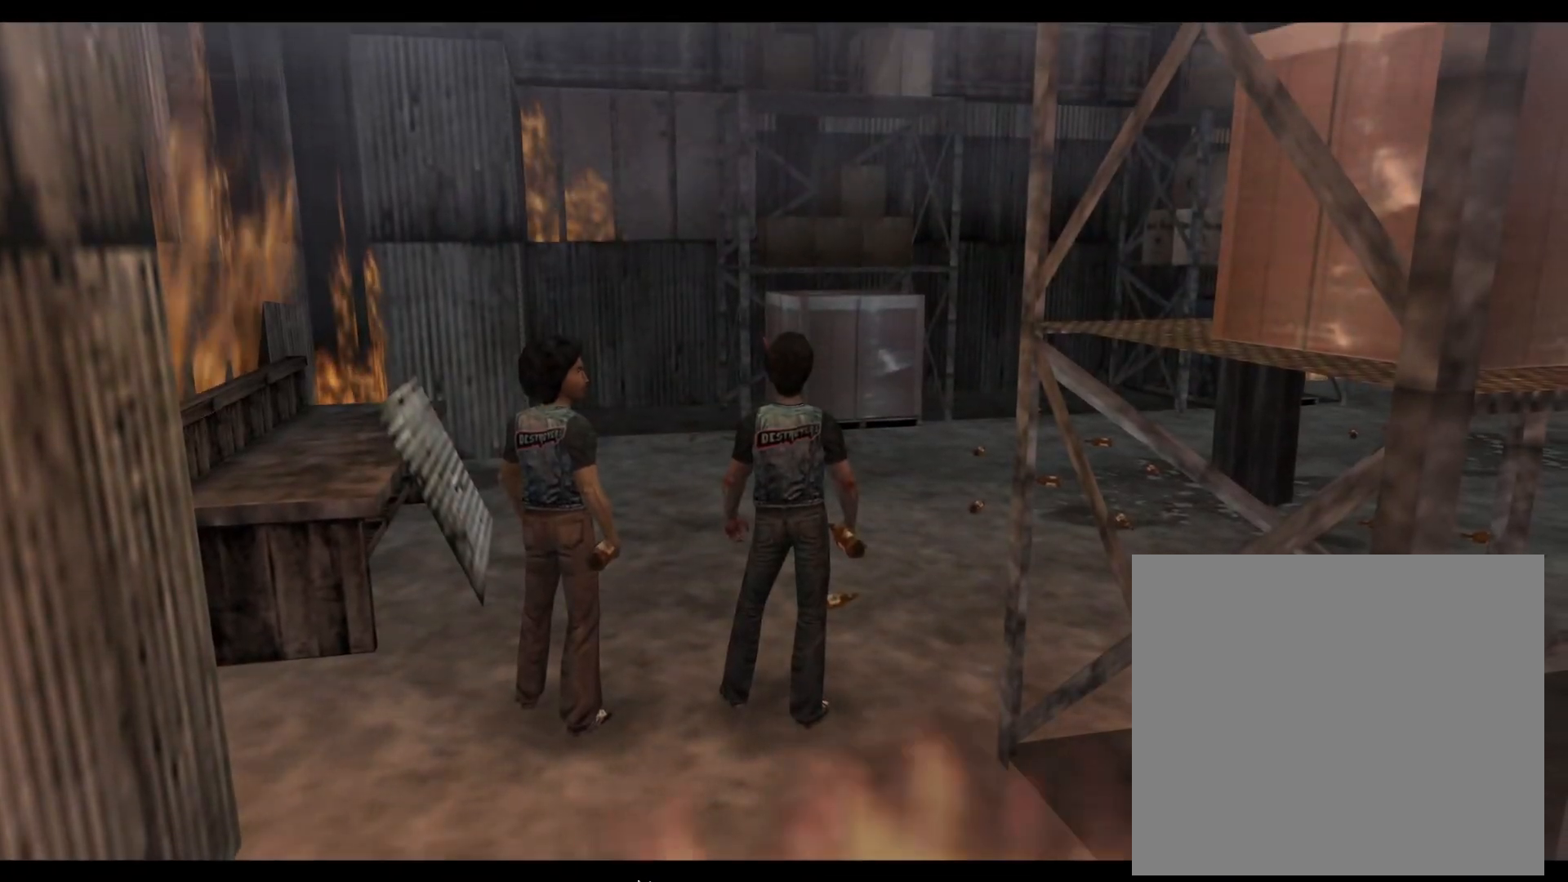
{"buttons": [], "left_stick": "up", "events": []}
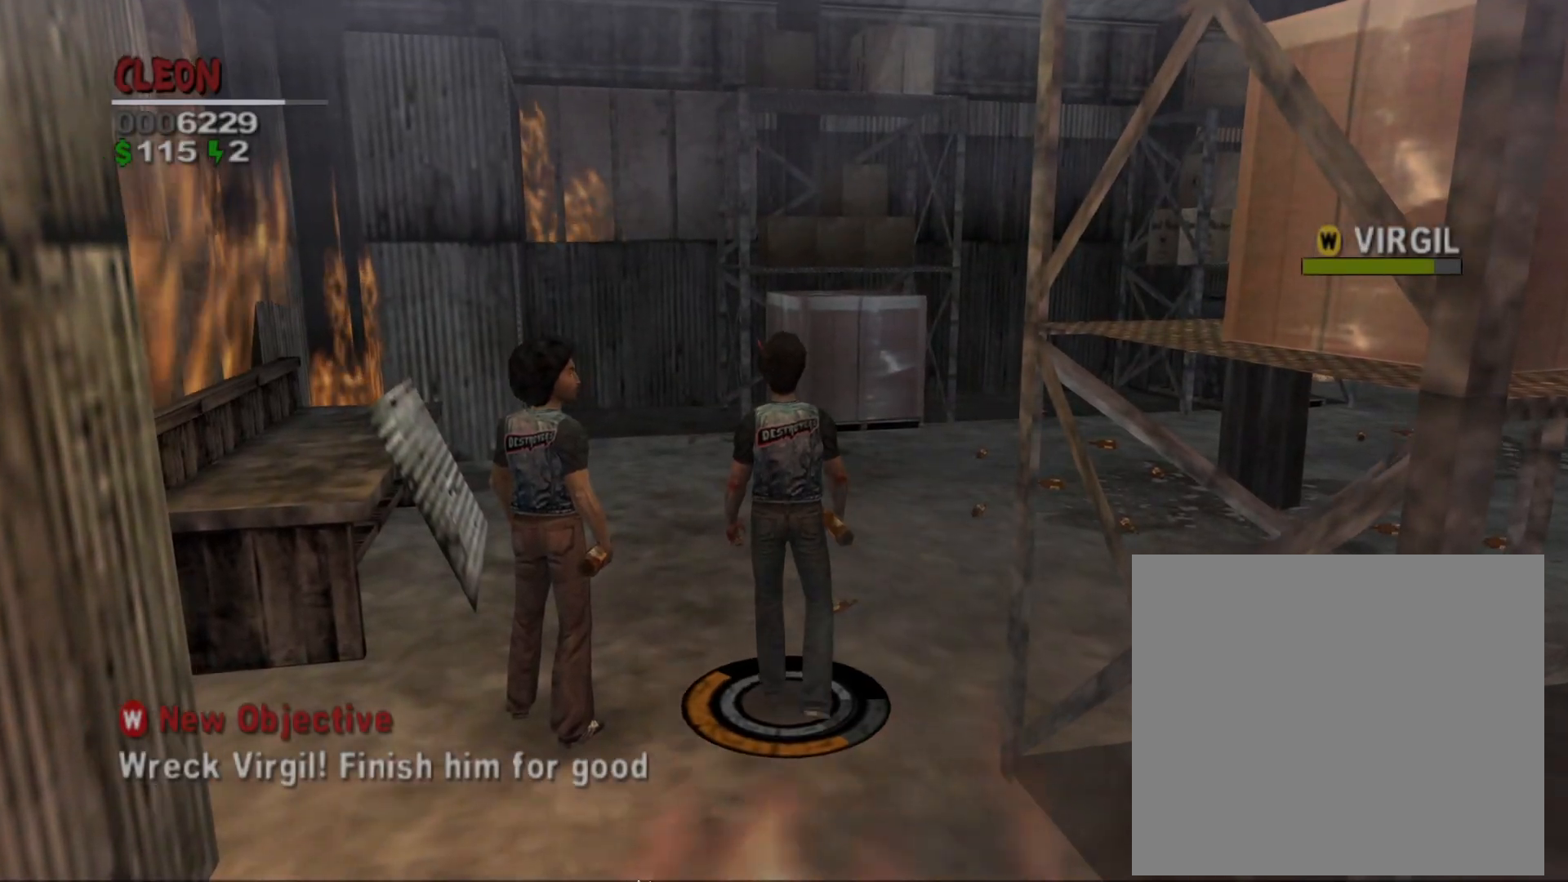
{"buttons": [], "left_stick": "up", "events": [[167, "left_stick", "up-right"], [333, "left_stick", "up"]]}
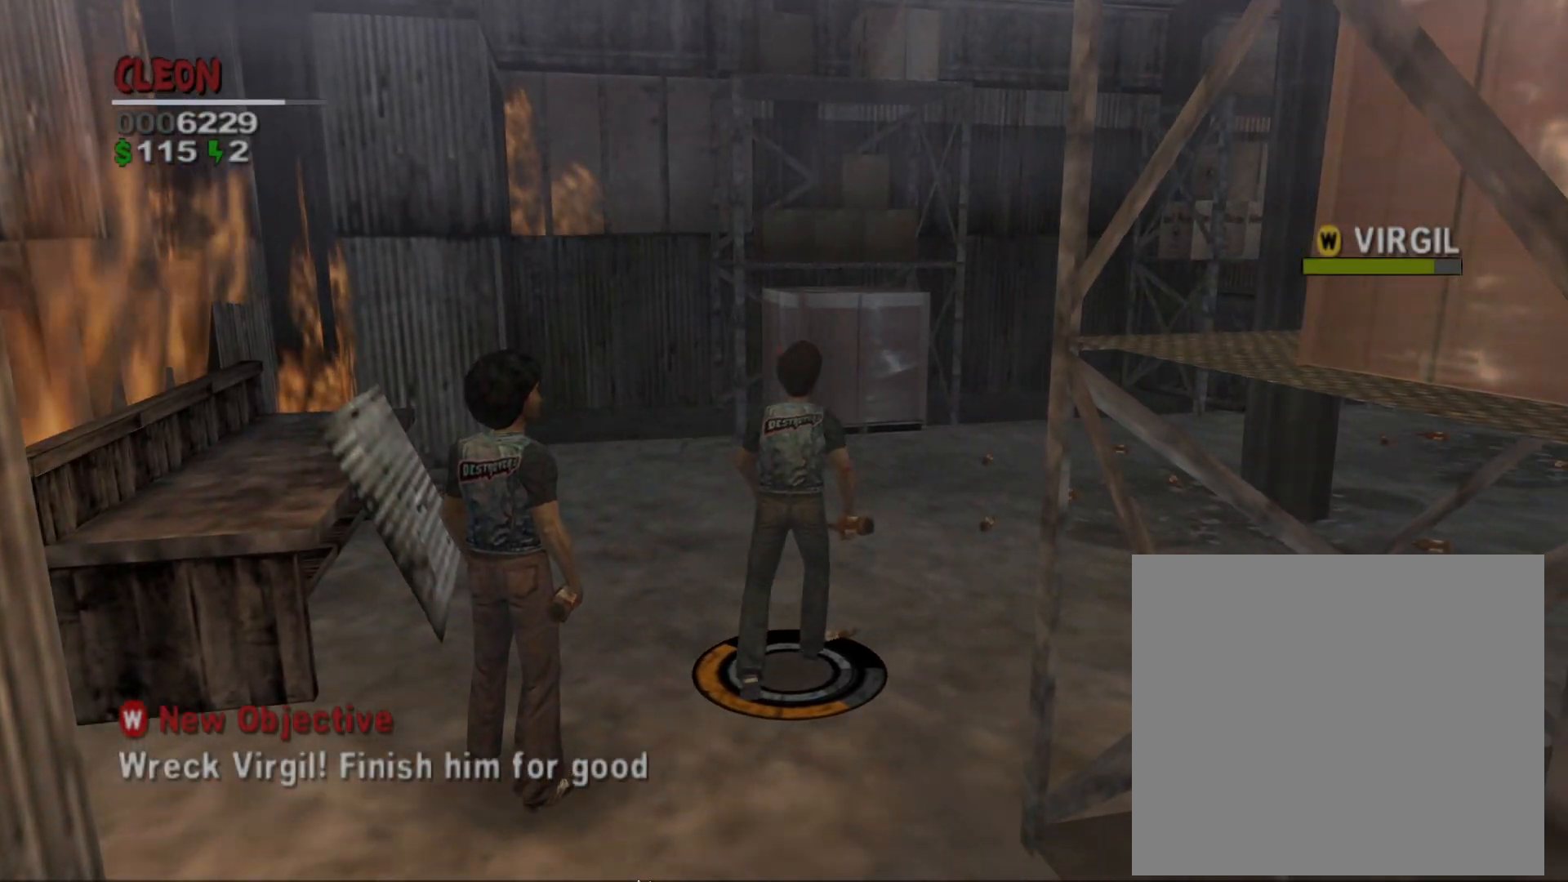
{"buttons": [], "left_stick": "up", "events": []}
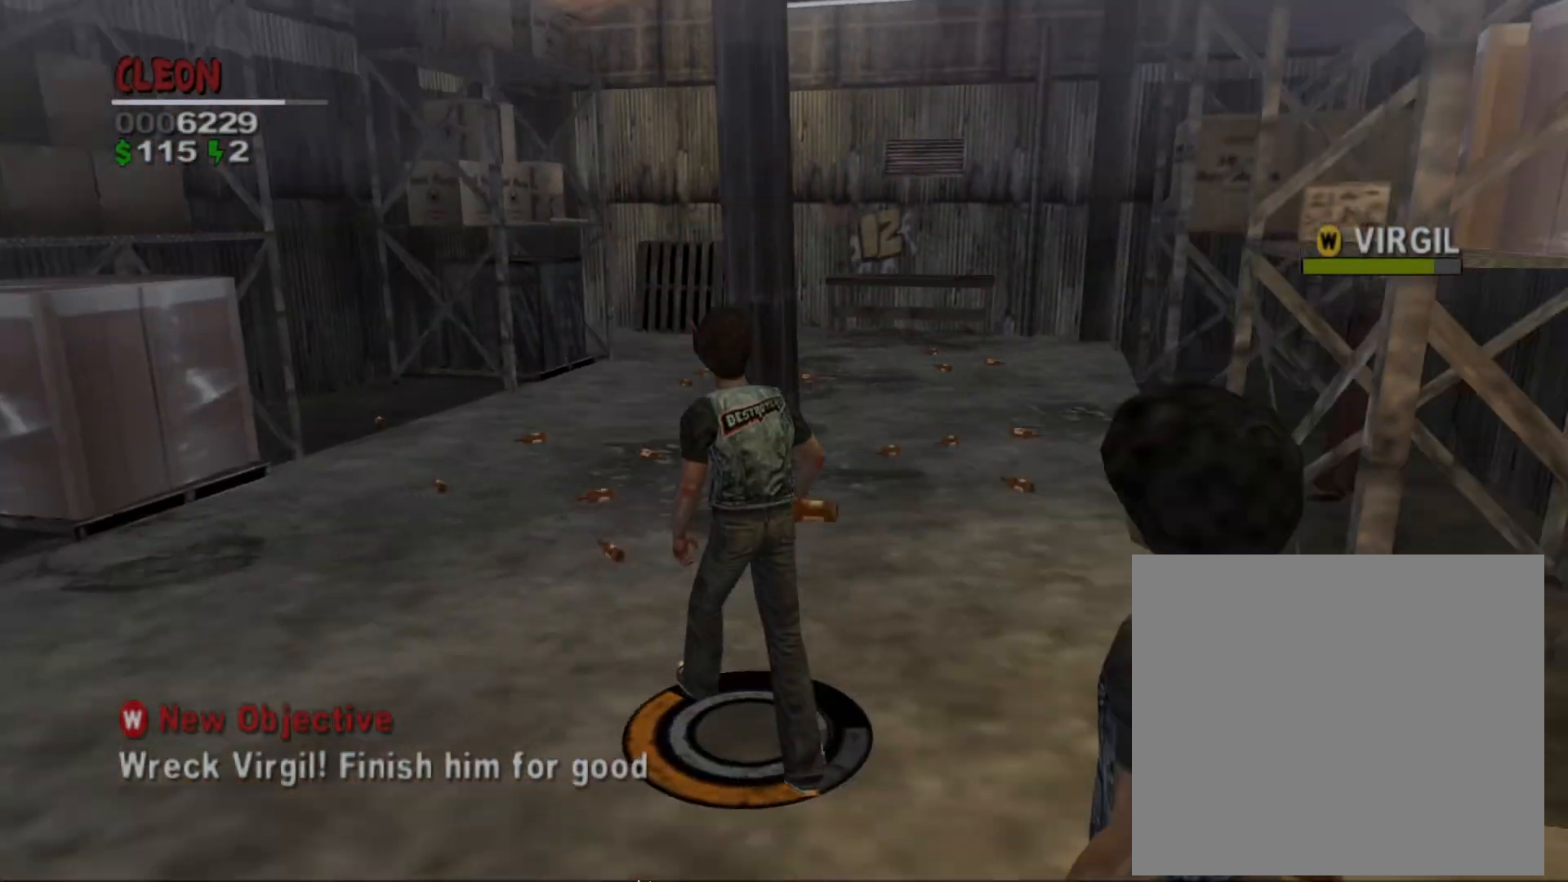
{"buttons": [], "left_stick": "up", "events": []}
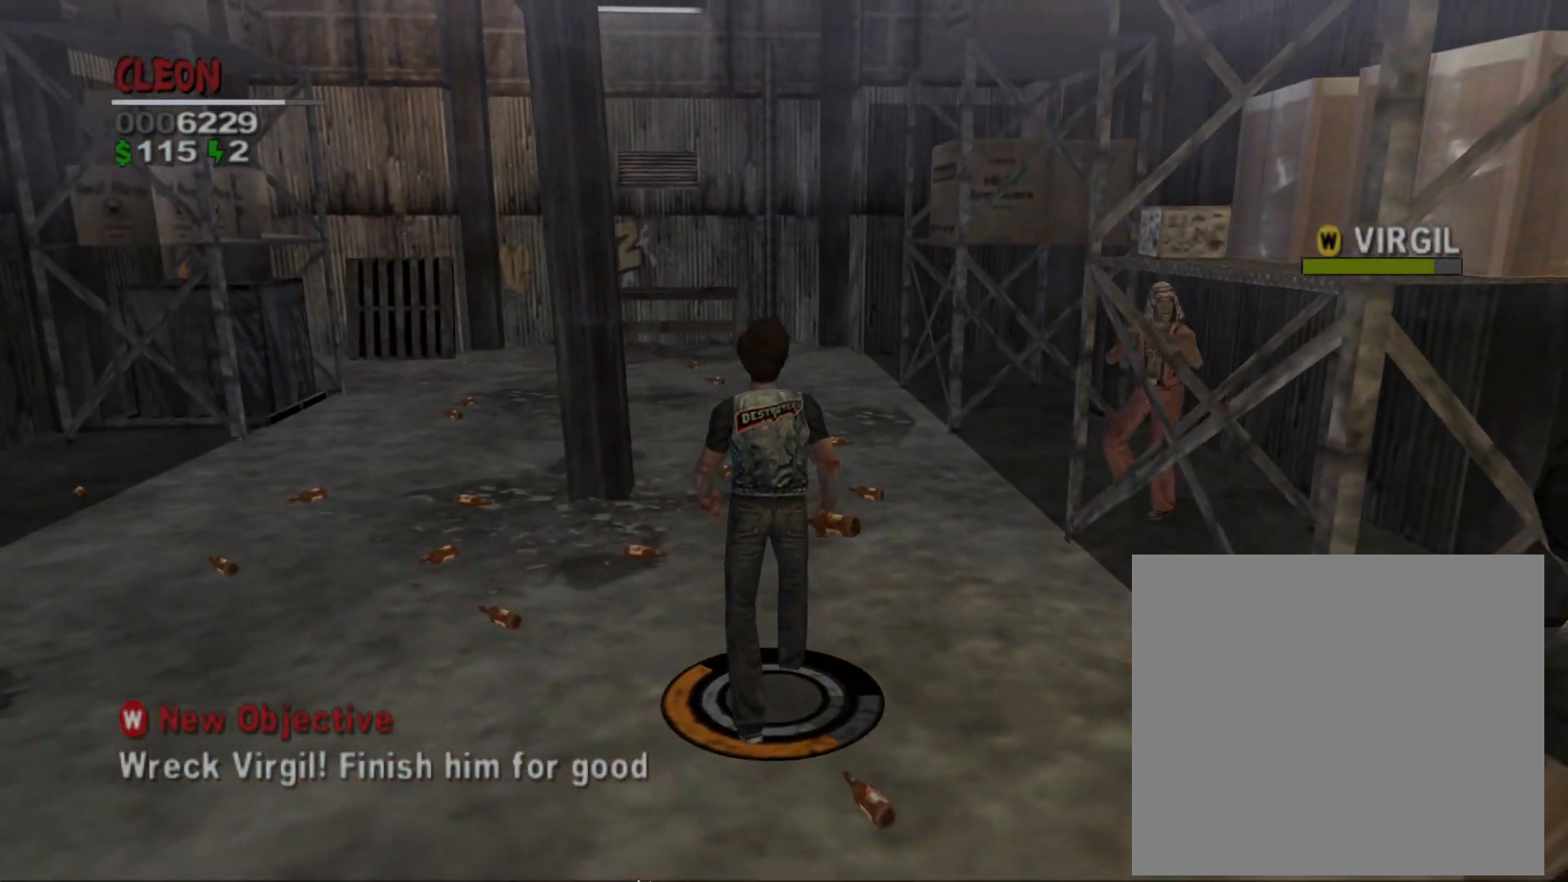
{"buttons": [], "left_stick": "up-right", "events": [[300, "left_stick", "center"], [383, "SQUARE", "down"], [417, "left_stick", "up-right"], [483, "SQUARE", "up"]]}
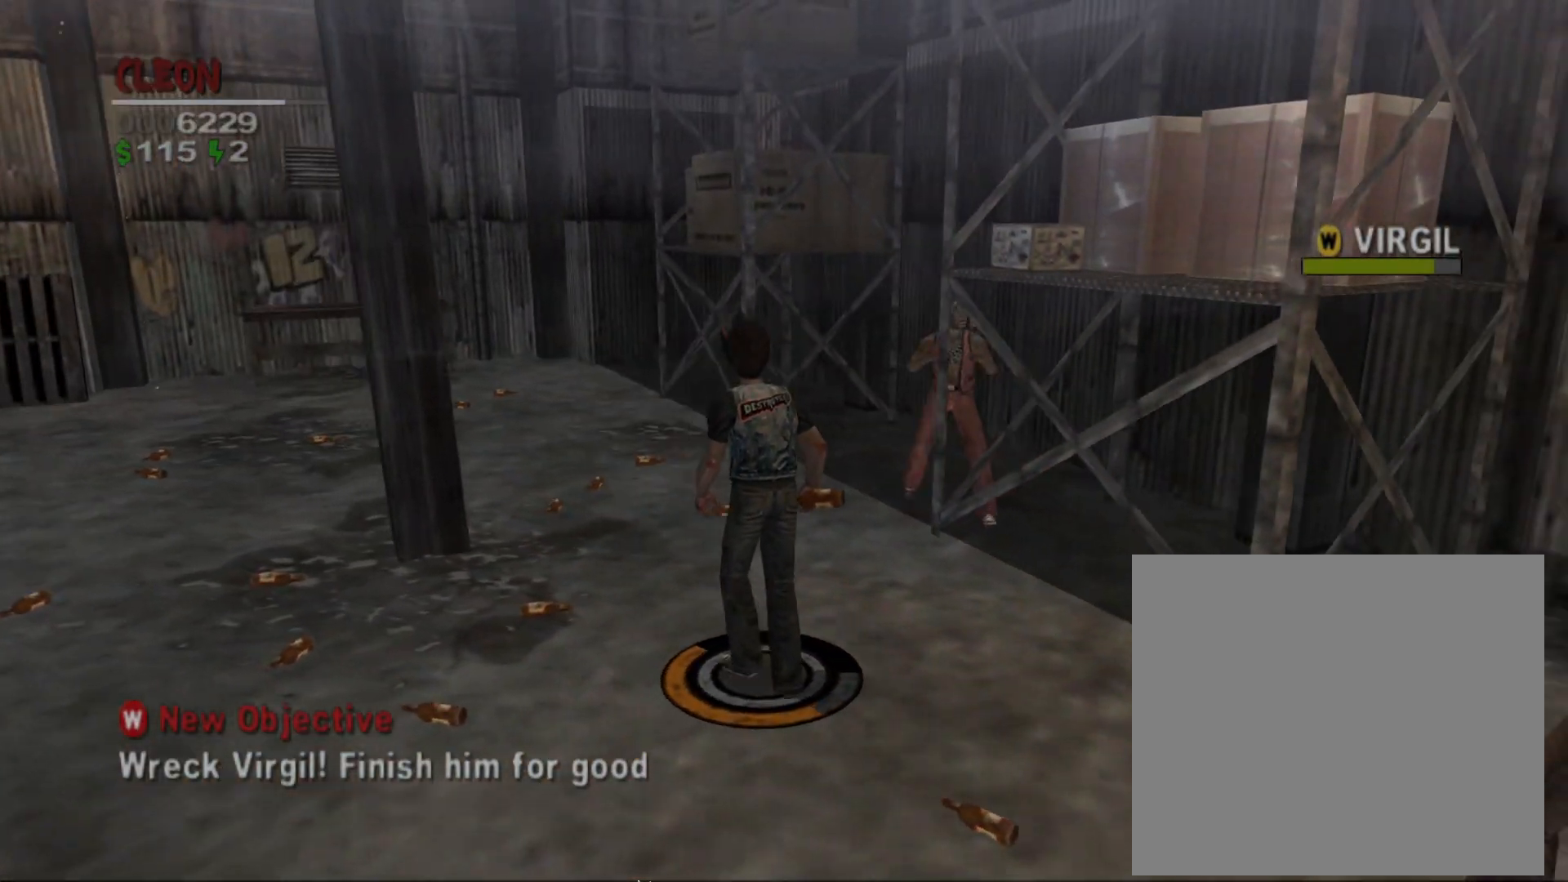
{"buttons": [], "left_stick": "center", "events": [[33, "SQUARE", "down"], [117, "SQUARE", "up"], [133, "left_stick", "center"]]}
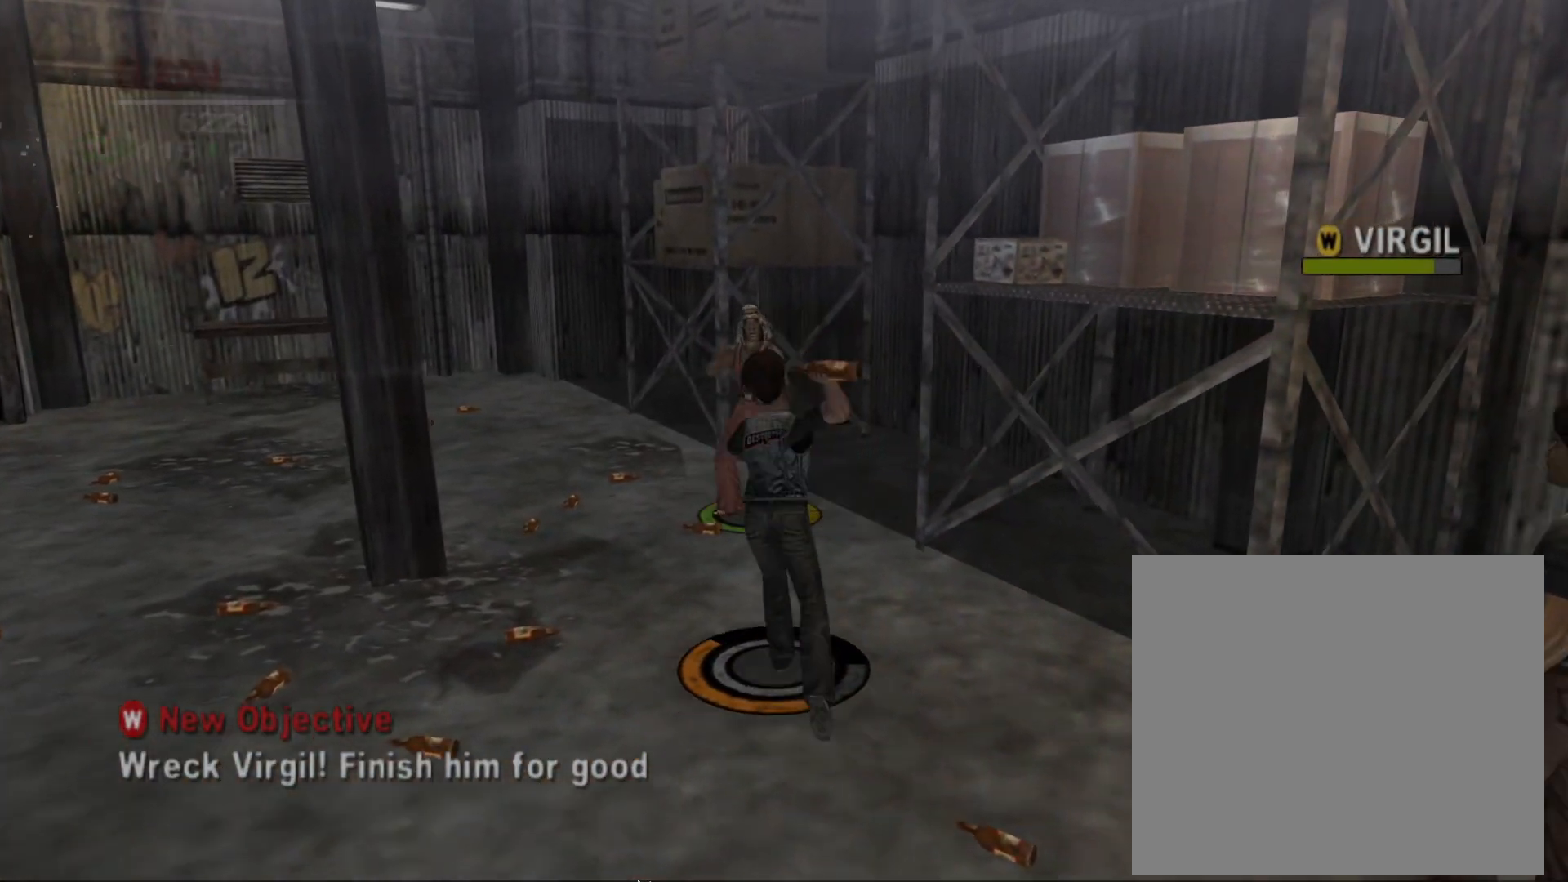
{"buttons": ["L1"], "left_stick": "up-left", "events": [[117, "left_stick", "down-left"], [333, "left_stick", "center"], [467, "left_stick", "up-left"], [483, "L1", "down"]]}
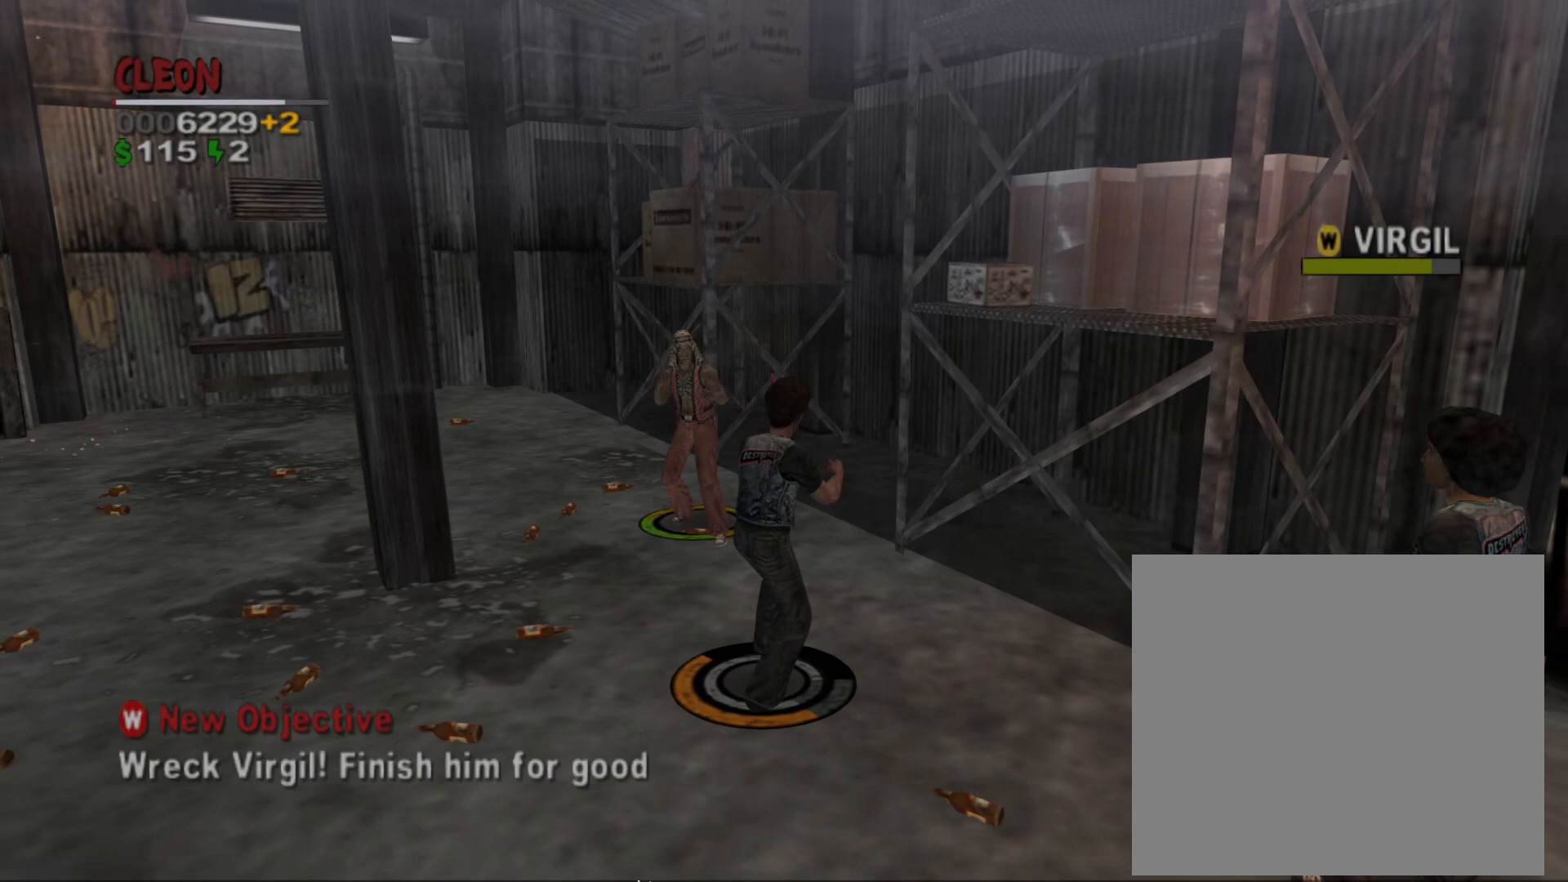
{"buttons": ["L1"], "left_stick": "up-left", "events": [[67, "left_stick", "up"], [283, "left_stick", "left"], [383, "left_stick", "up-left"]]}
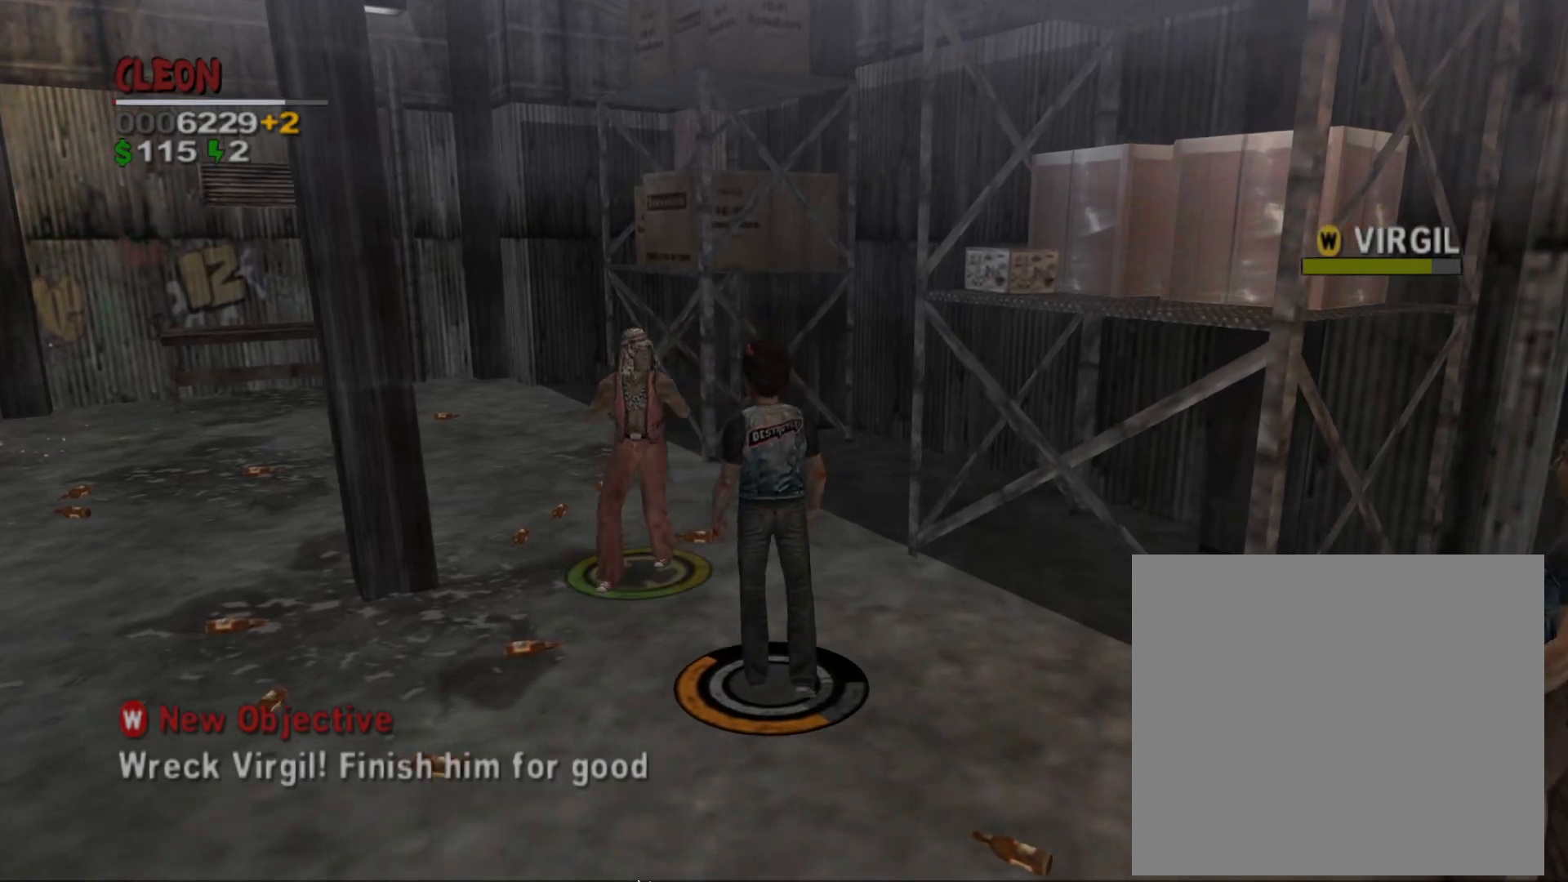
{"buttons": ["L1"], "left_stick": "up-left", "events": [[17, "CROSS", "down"], [33, "SQUARE", "down"], [150, "SQUARE", "up"], [167, "CROSS", "up"]]}
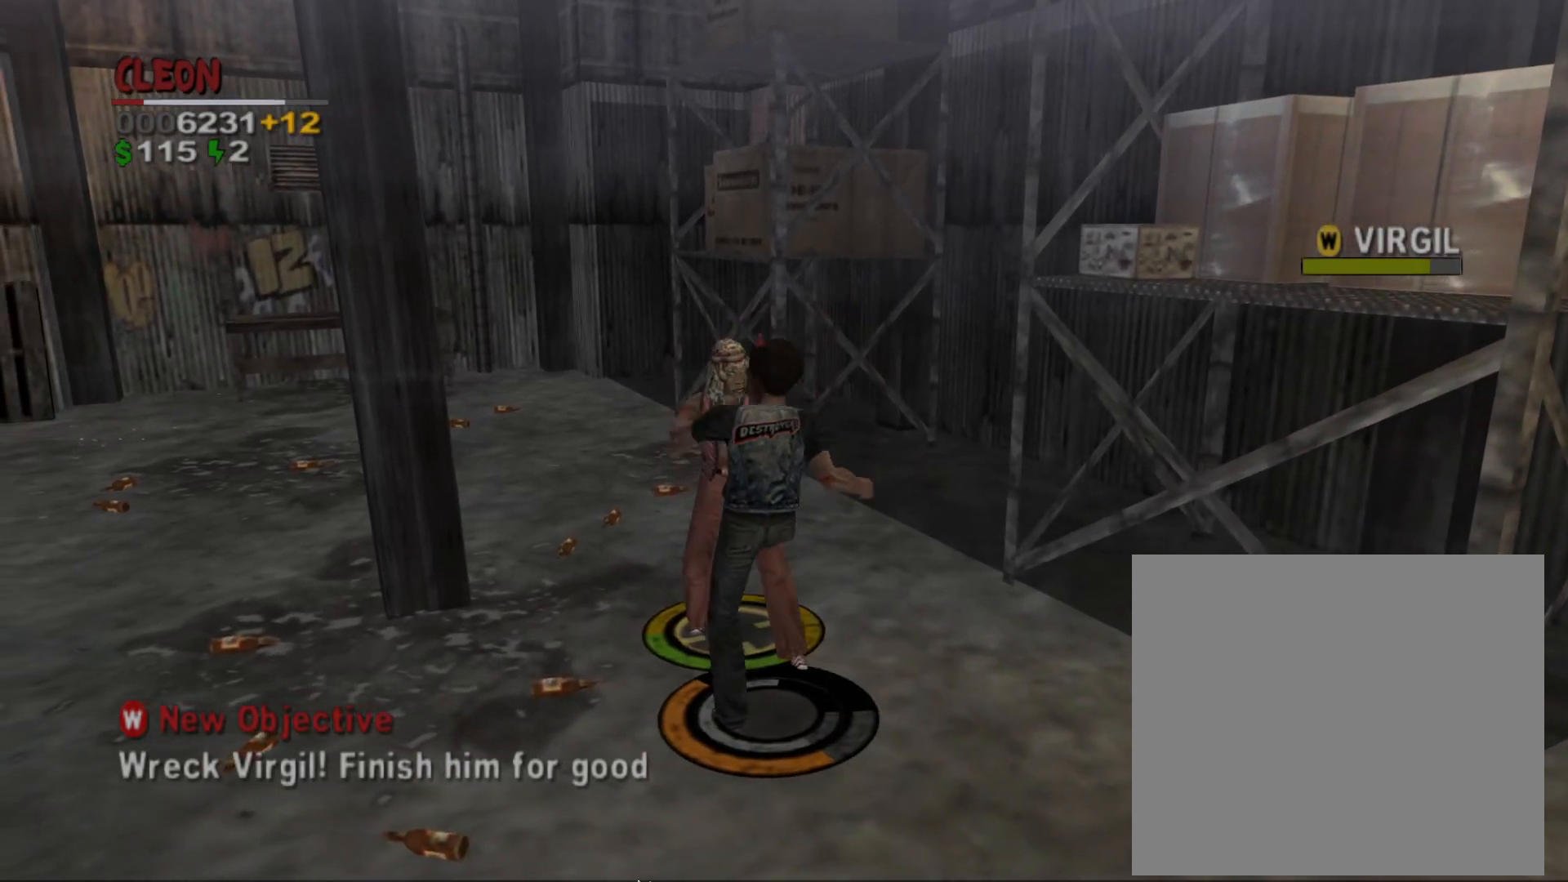
{"buttons": [], "left_stick": "center", "events": [[117, "L1", "up"], [117, "left_stick", "center"]]}